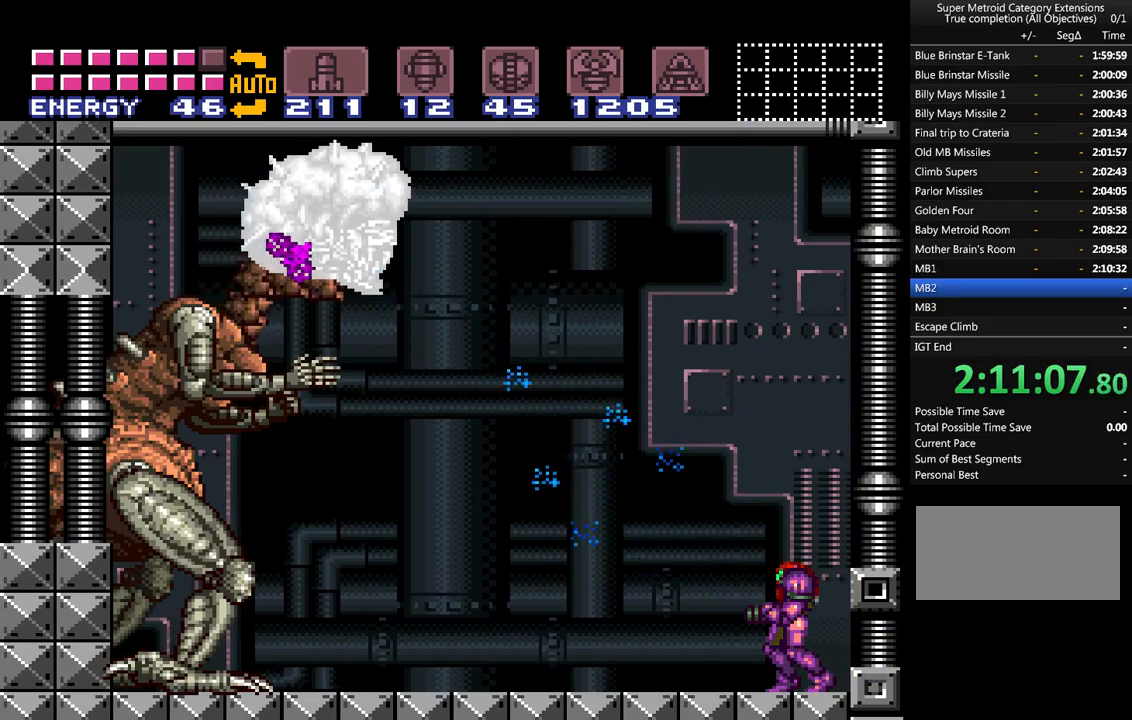
Gameplay with a controller (Nintendo layout); each line is a JSON object with the inputs held at the frame after it. "events" lists button and stick changes between this image and that frame as [ms after this image, input, new state], when the widget could be followed in between. Not read: L3 R3.
{"buttons": [], "events": [[183, "START", "down"], [367, "START", "up"]]}
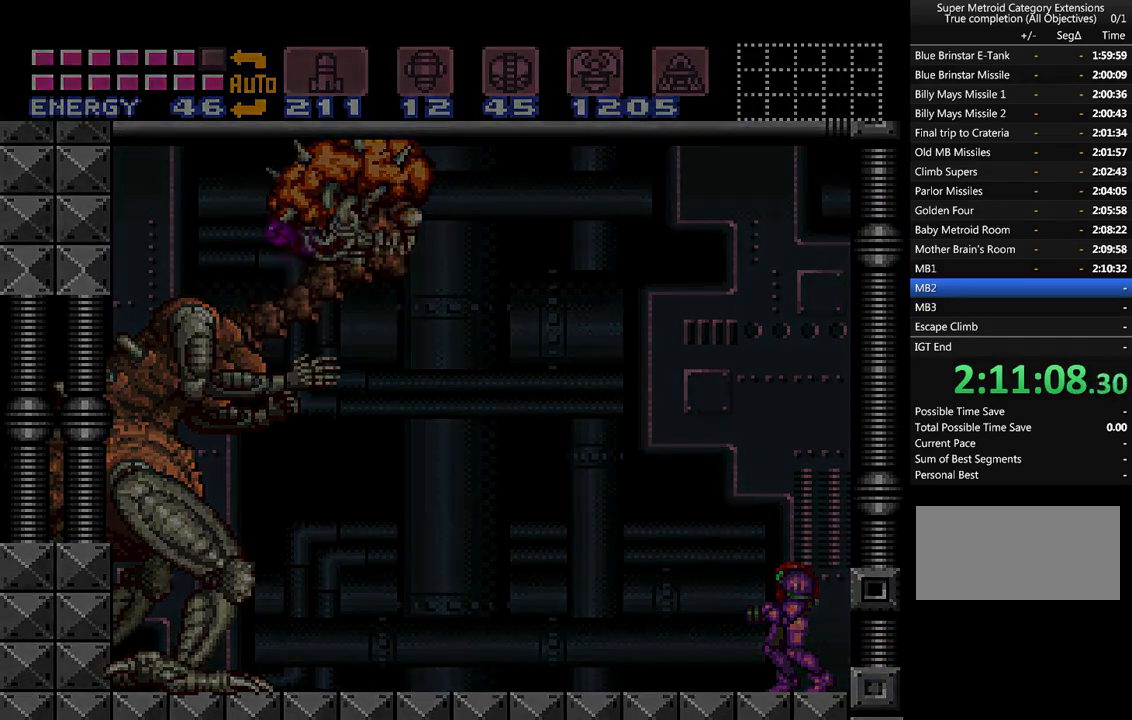
{"buttons": [], "events": []}
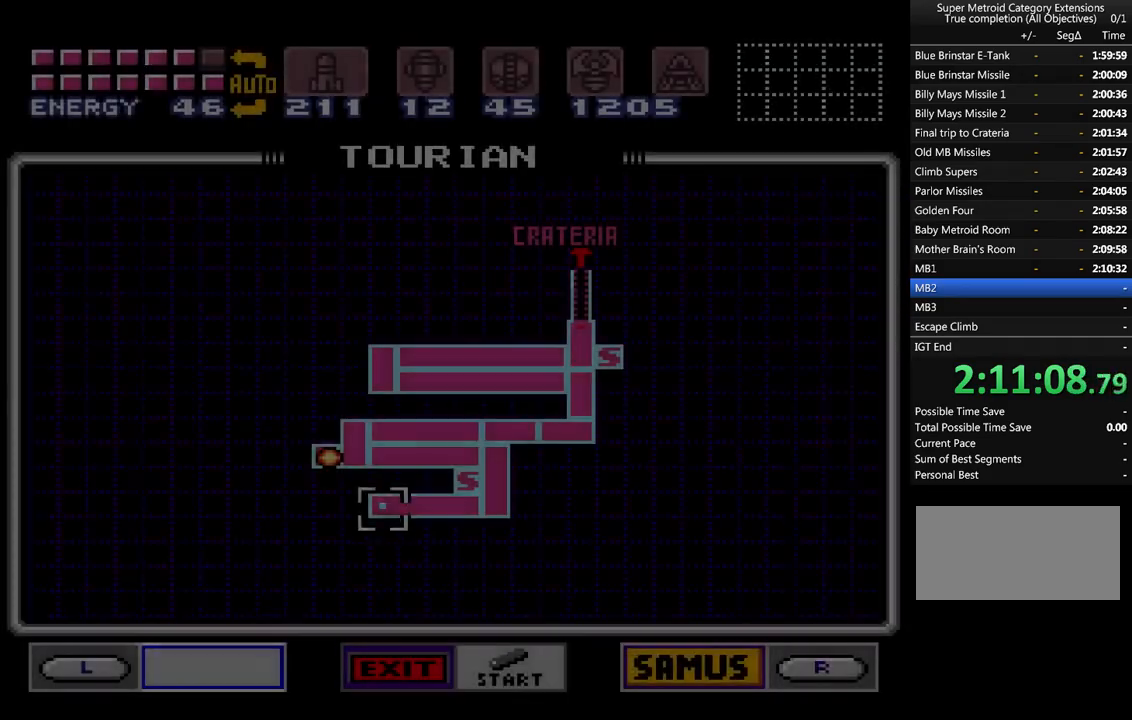
{"buttons": [], "events": [[117, "R1", "down"], [283, "R1", "up"]]}
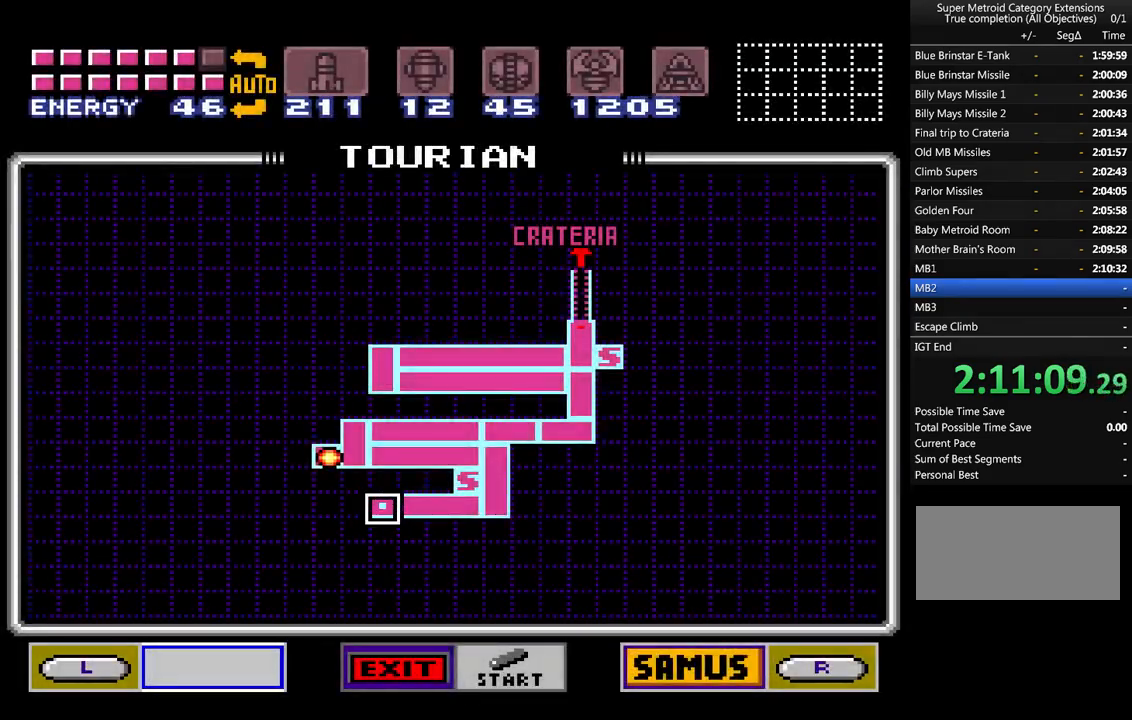
{"buttons": [], "events": [[50, "R1", "down"], [183, "R1", "up"]]}
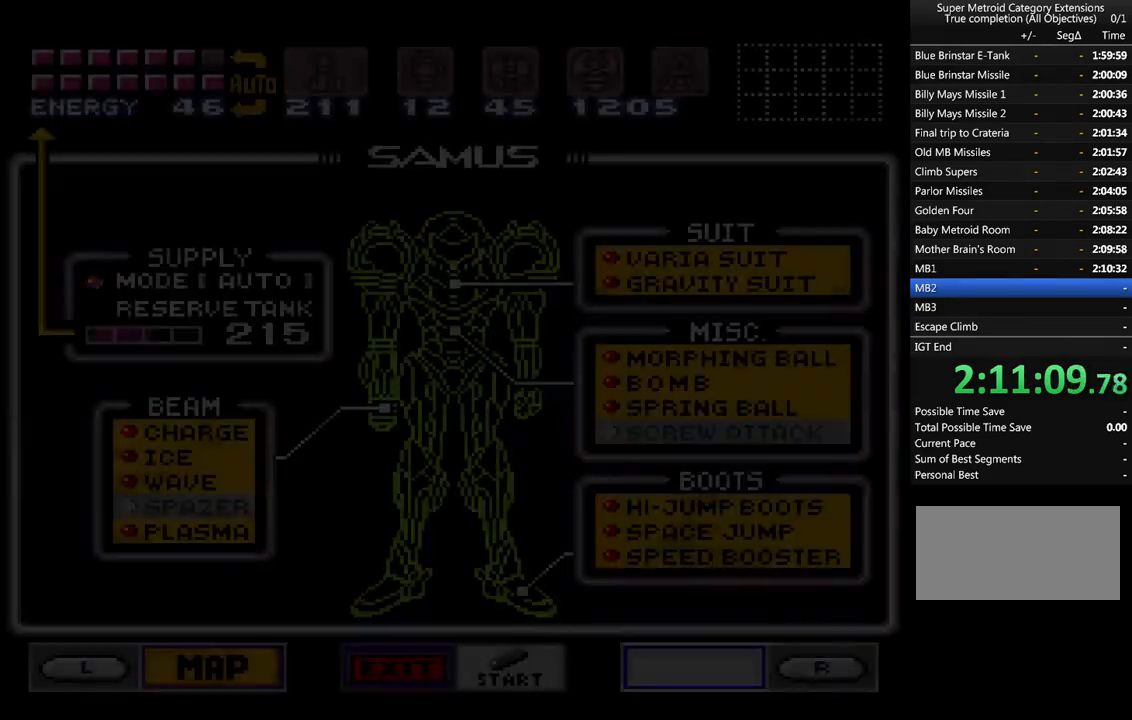
{"buttons": [], "events": [[333, "DPAD_RIGHT", "down"], [433, "DPAD_RIGHT", "up"]]}
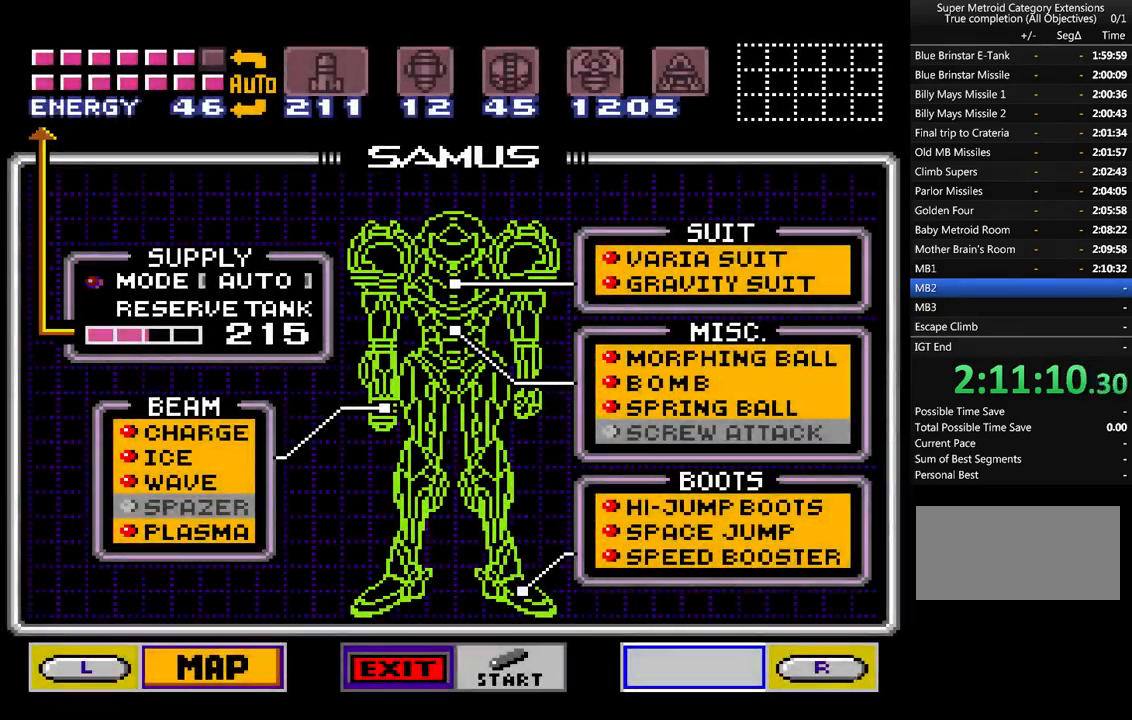
{"buttons": [], "events": [[250, "DPAD_RIGHT", "down"], [333, "DPAD_RIGHT", "up"]]}
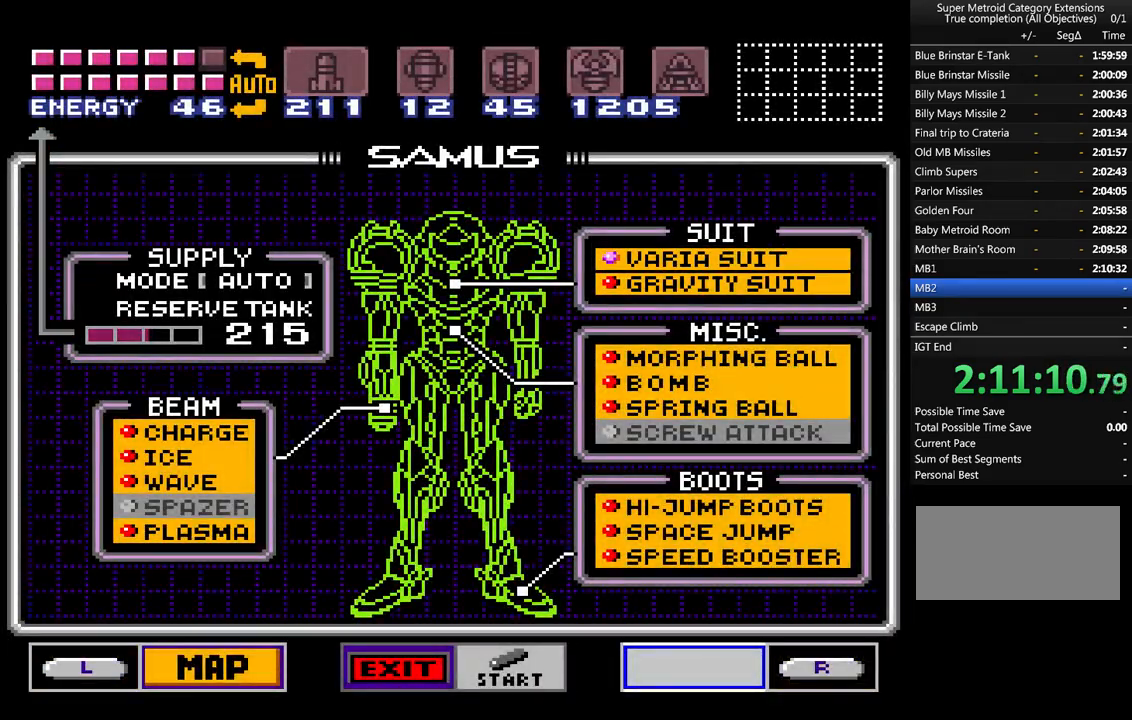
{"buttons": [], "events": [[17, "A", "down"], [117, "A", "up"], [333, "START", "down"], [450, "START", "up"]]}
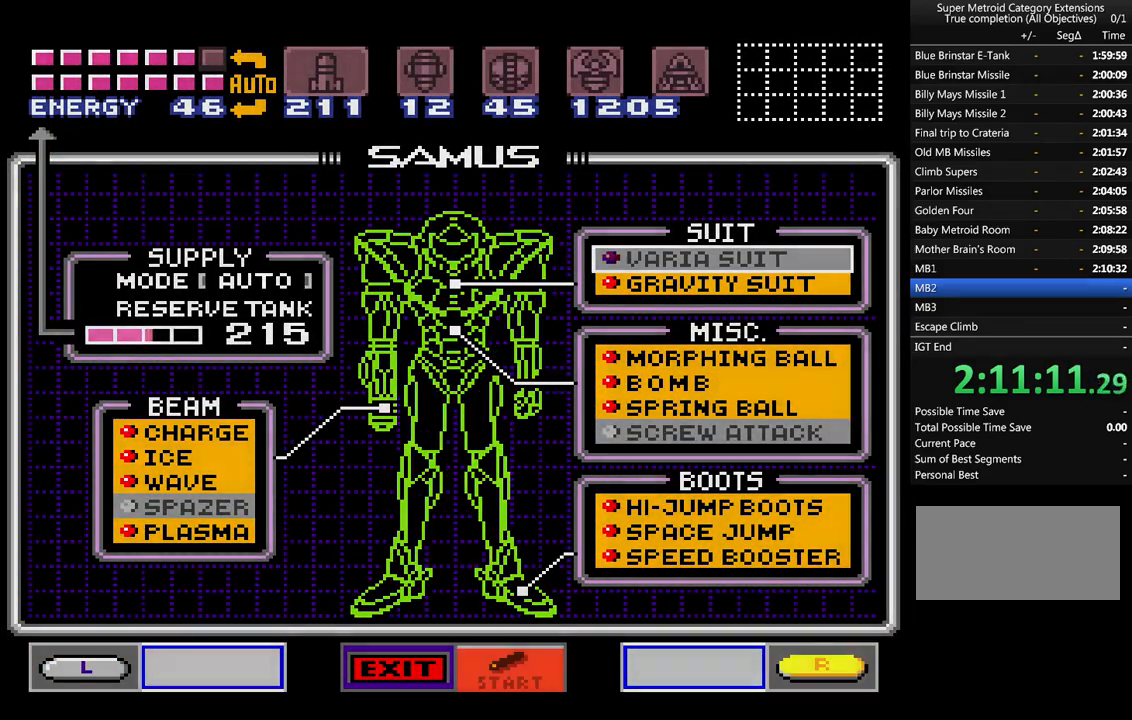
{"buttons": ["A"], "events": [[233, "A", "down"]]}
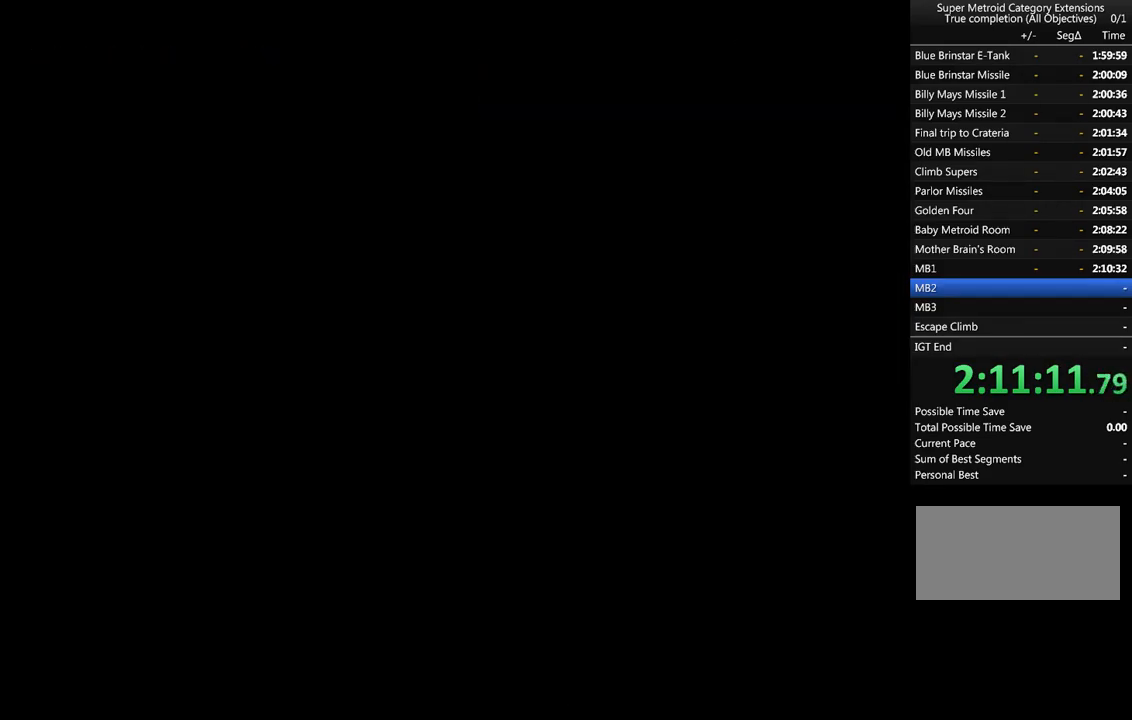
{"buttons": ["A"], "events": []}
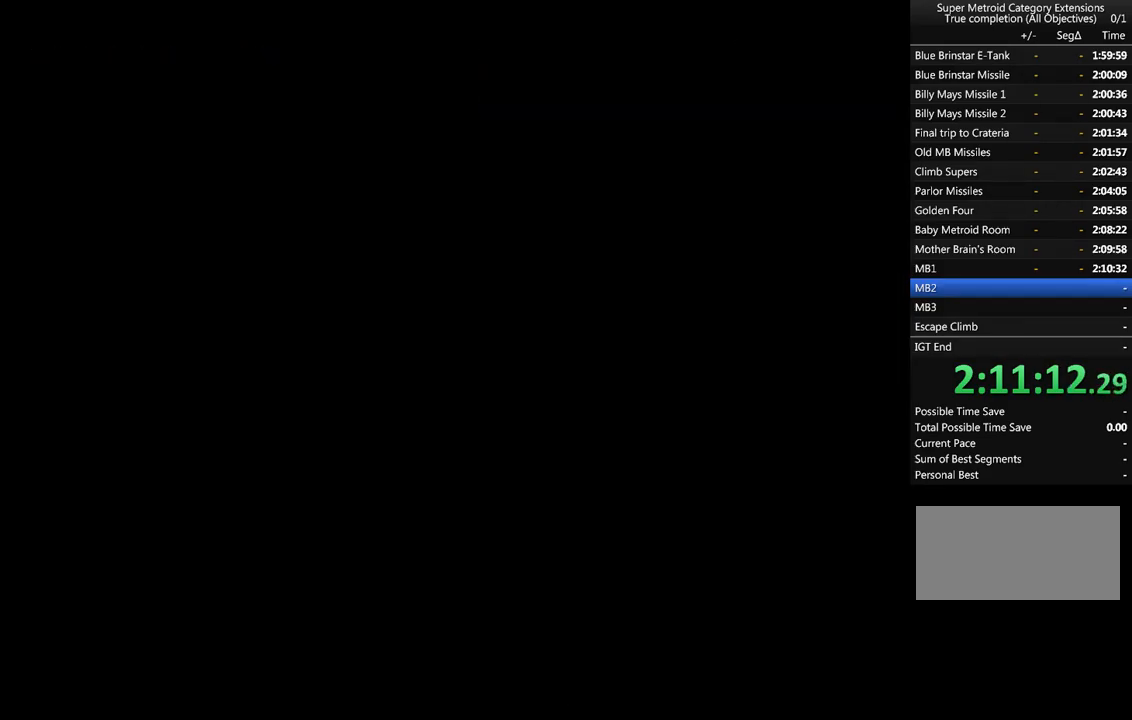
{"buttons": ["A", "Y", "R1"], "events": [[83, "R1", "down"], [300, "Y", "down"], [333, "A", "up"], [483, "A", "down"]]}
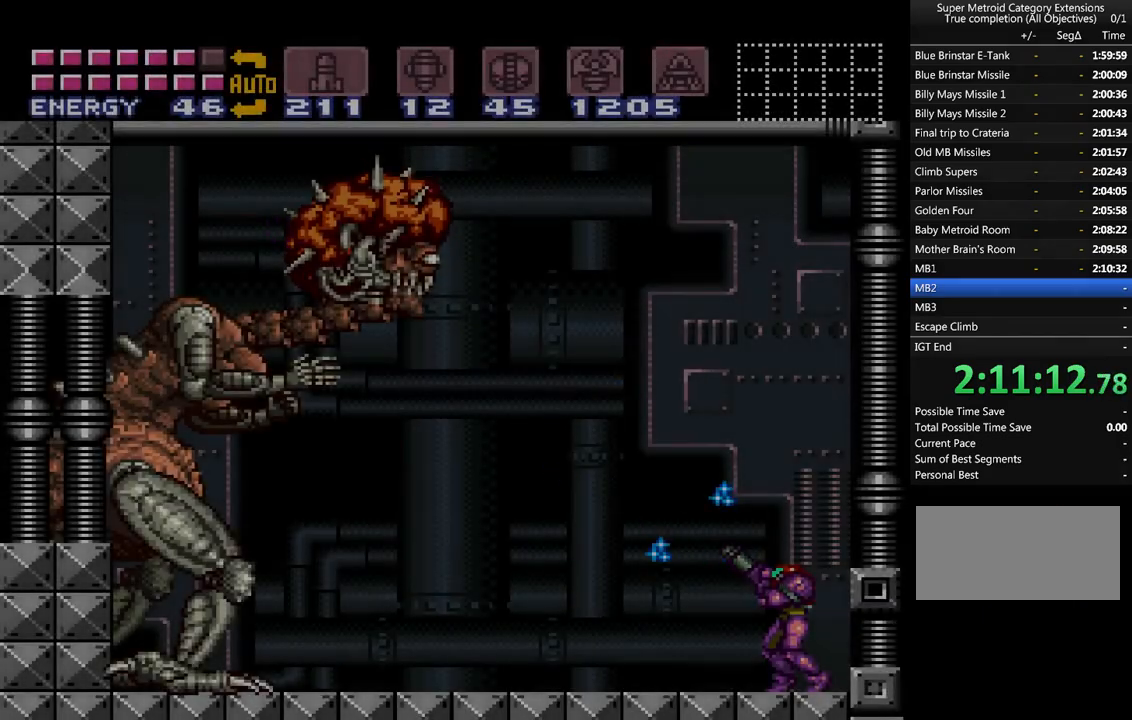
{"buttons": ["A", "Y", "R1"], "events": []}
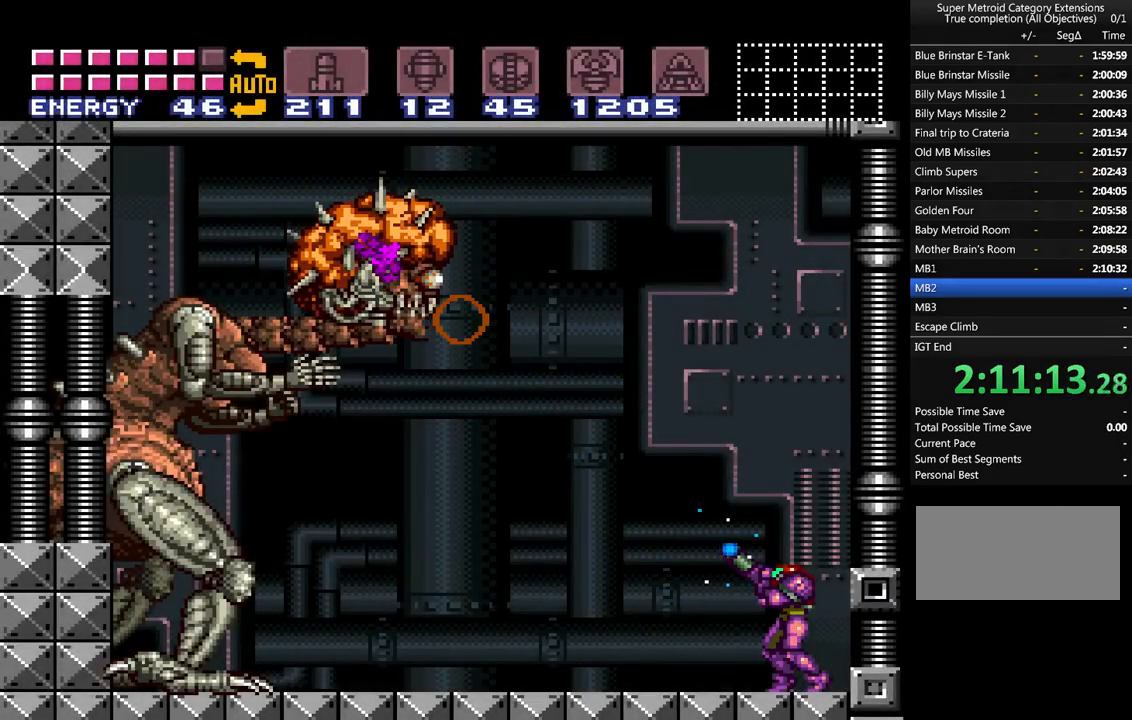
{"buttons": ["A"], "events": [[383, "Y", "up"], [450, "R1", "up"]]}
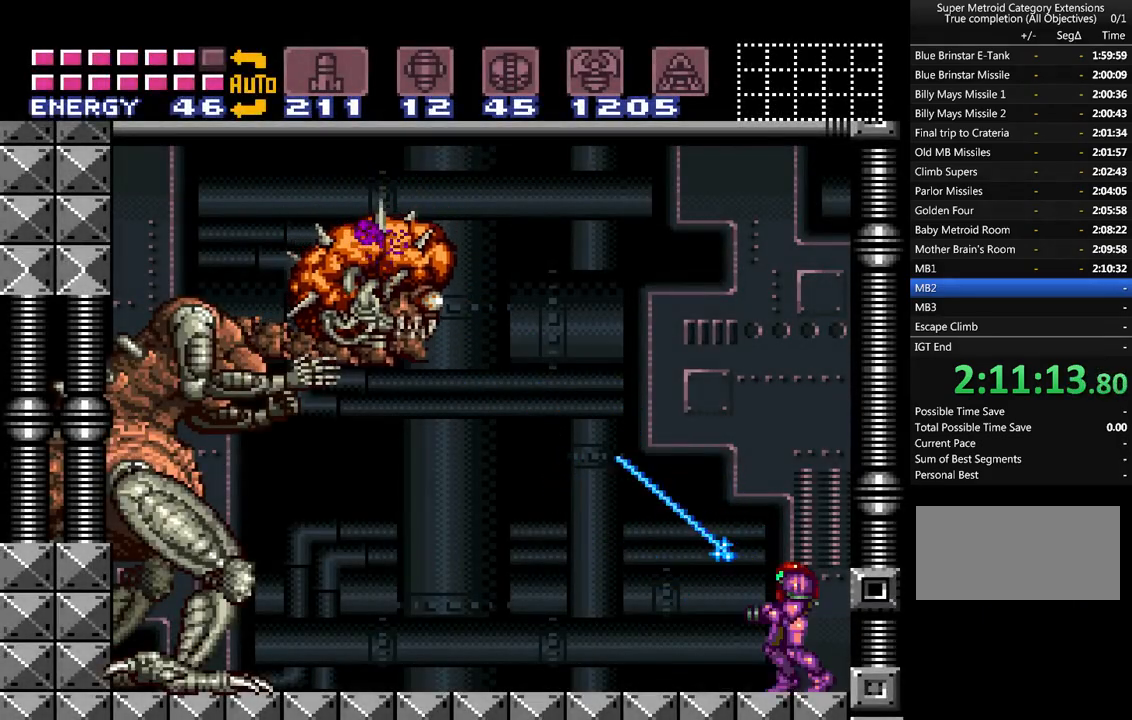
{"buttons": ["A", "DPAD_LEFT"], "events": [[50, "DPAD_LEFT", "down"]]}
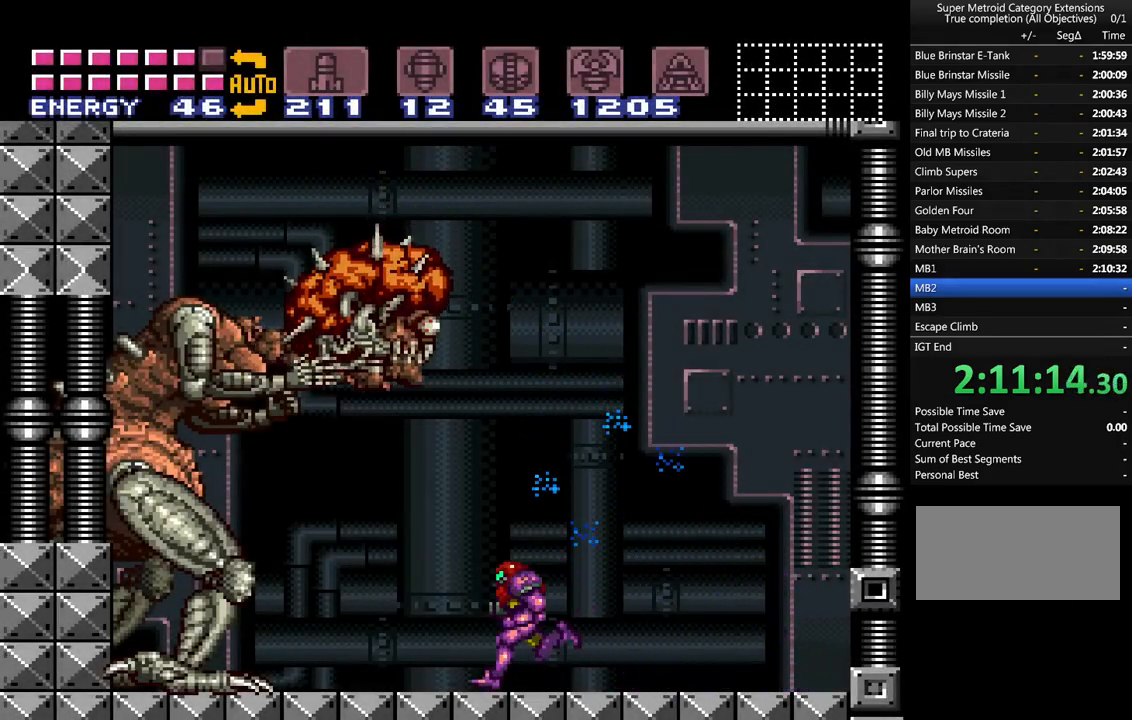
{"buttons": ["A", "DPAD_LEFT"], "events": []}
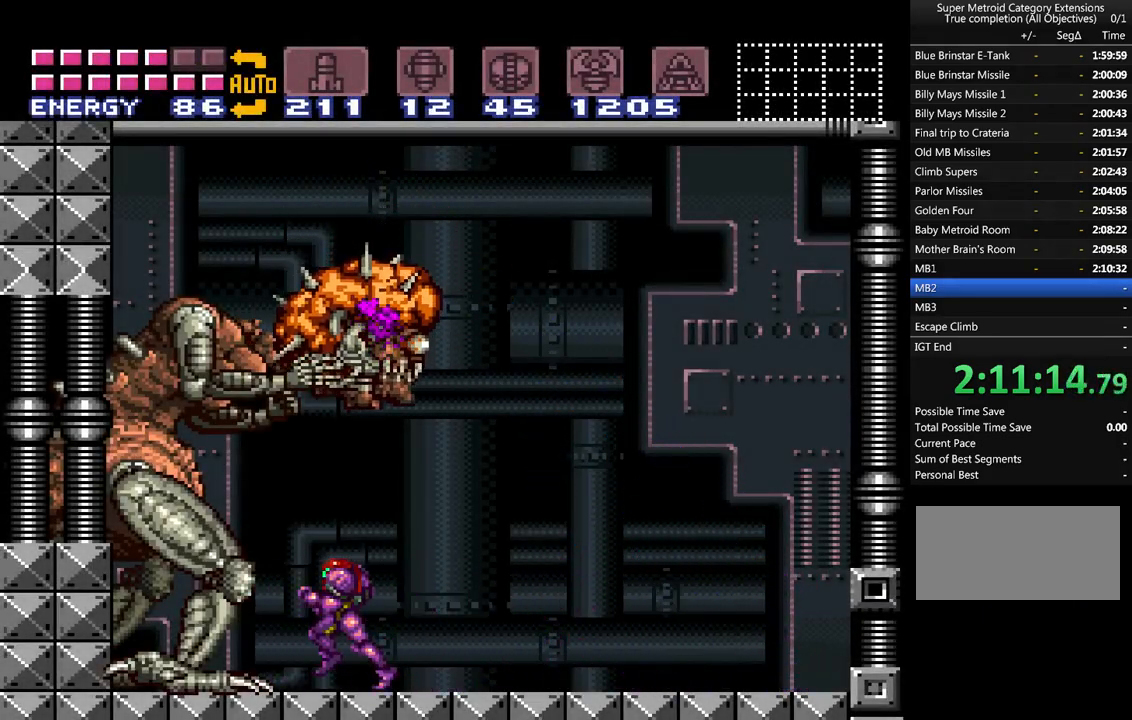
{"buttons": ["A", "DPAD_LEFT"], "events": []}
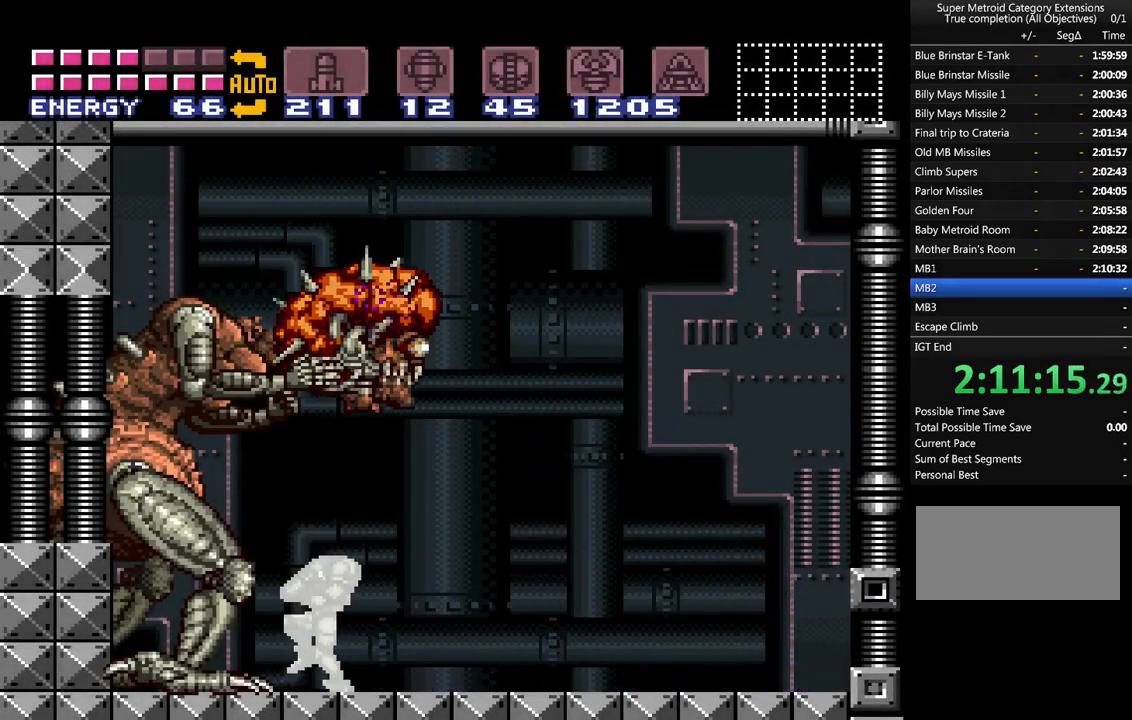
{"buttons": ["A", "DPAD_LEFT"], "events": []}
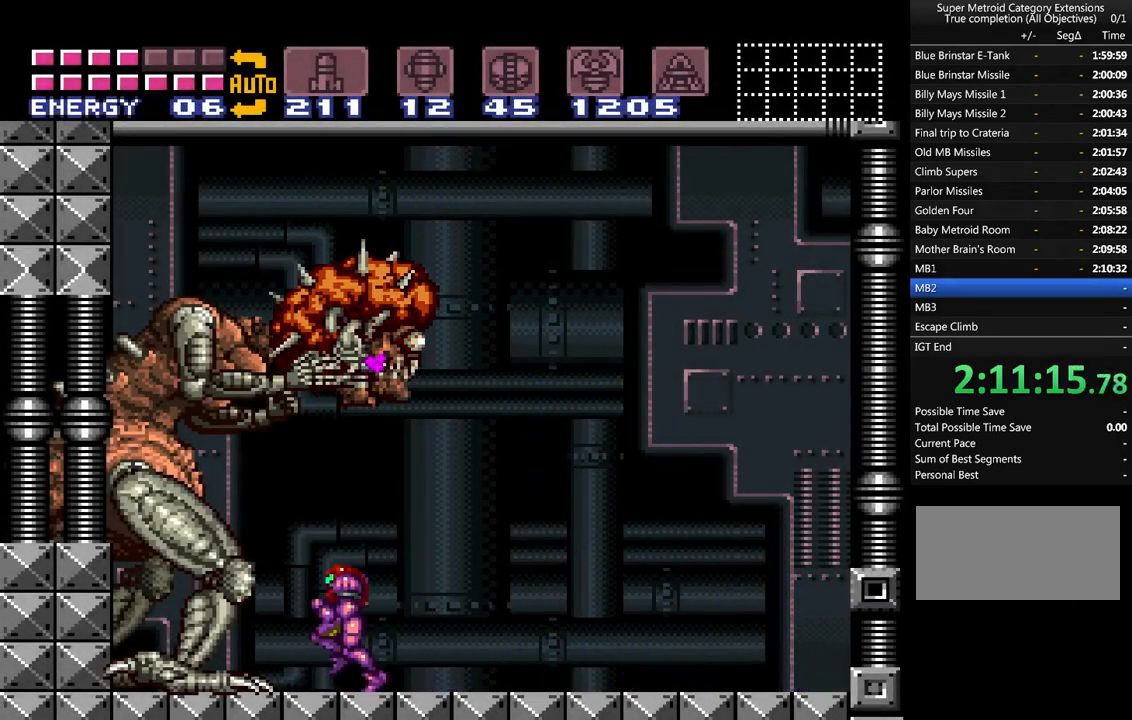
{"buttons": ["A", "DPAD_LEFT"], "events": []}
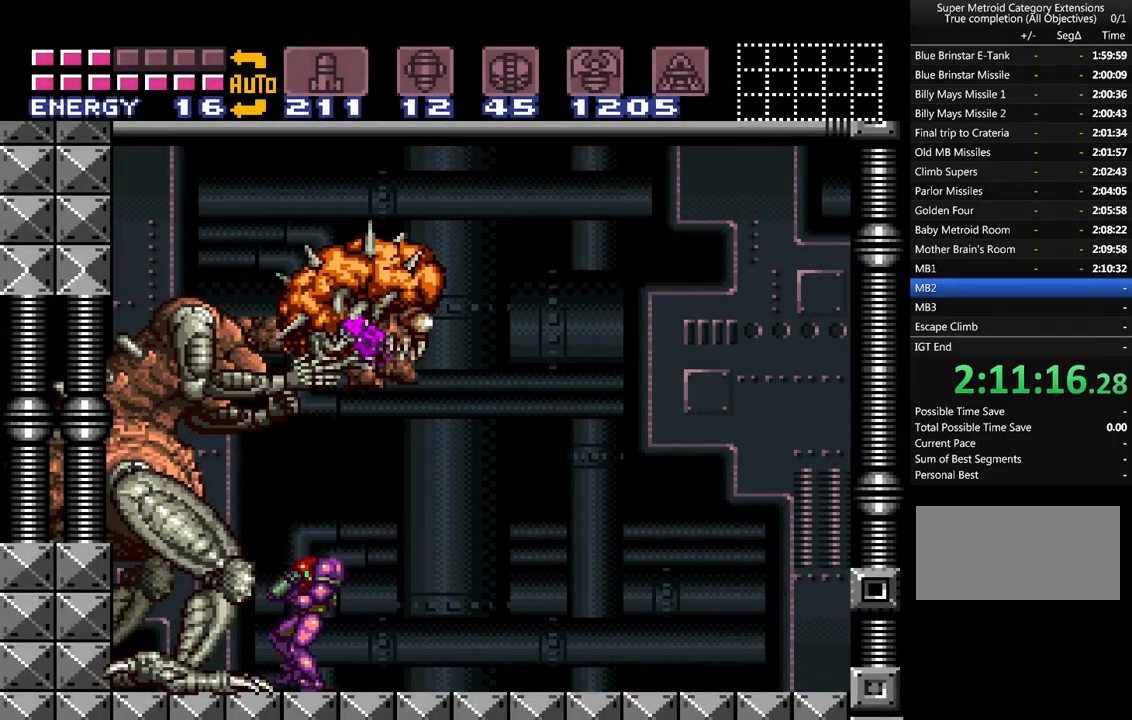
{"buttons": ["A", "DPAD_LEFT"], "events": []}
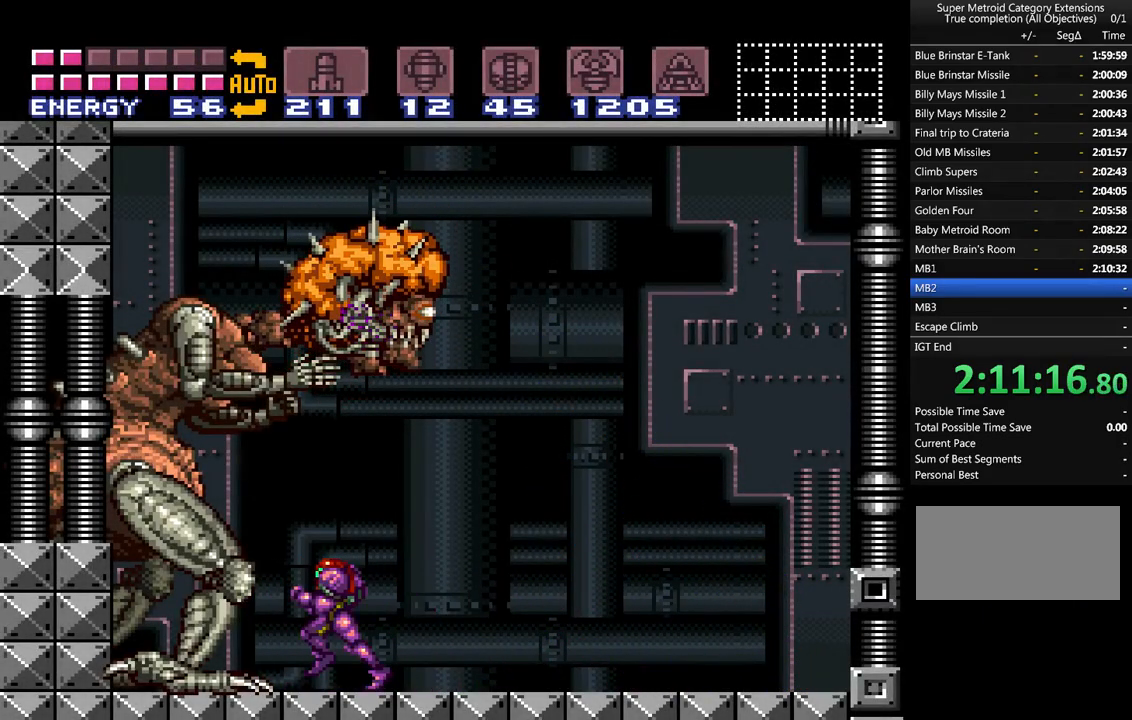
{"buttons": ["A", "DPAD_LEFT"], "events": []}
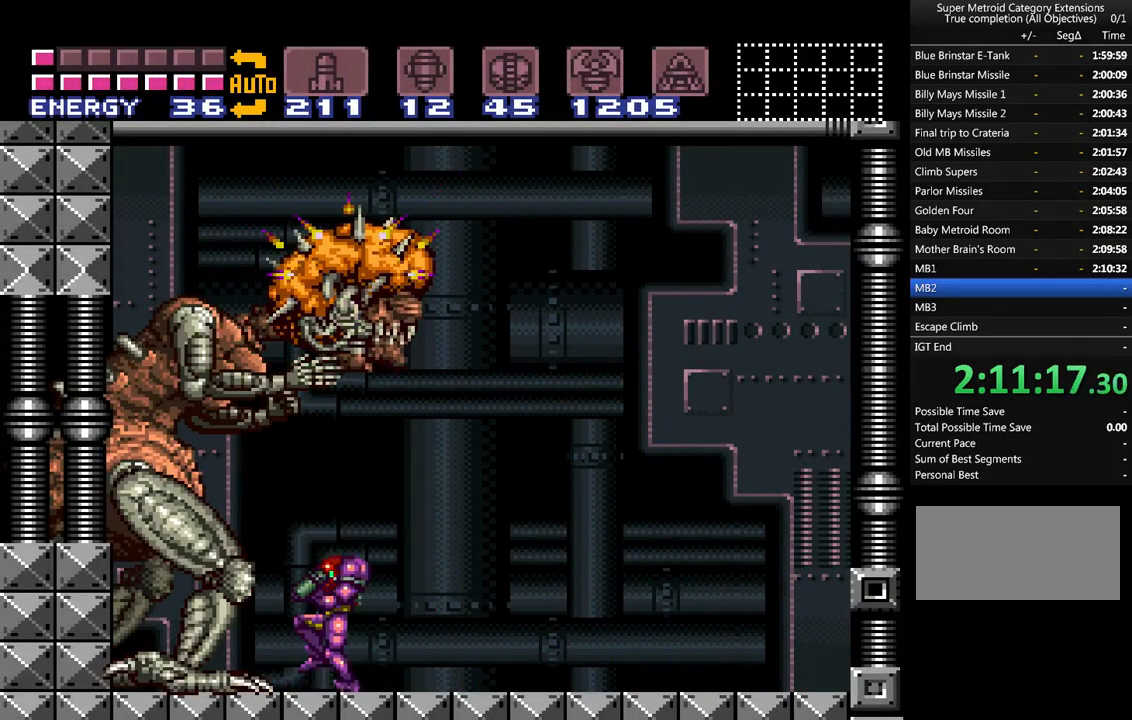
{"buttons": ["A", "DPAD_LEFT"], "events": [[133, "DPAD_LEFT", "up"], [350, "DPAD_LEFT", "down"]]}
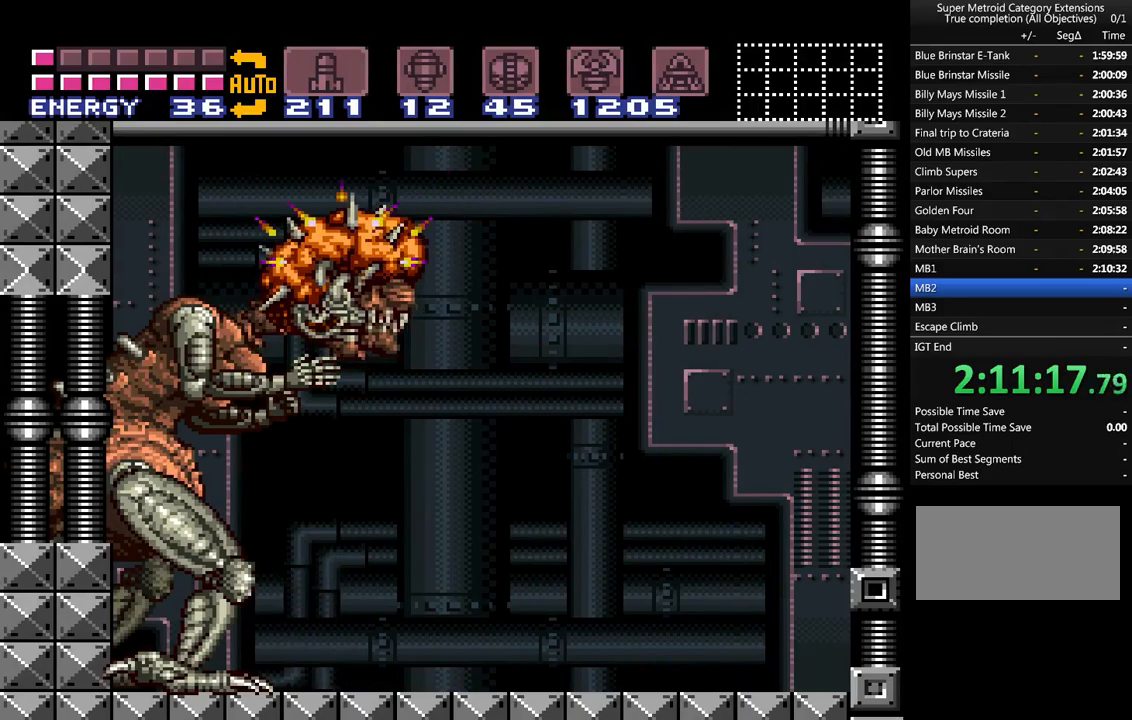
{"buttons": ["A", "DPAD_RIGHT"], "events": [[100, "DPAD_LEFT", "up"], [283, "DPAD_RIGHT", "down"]]}
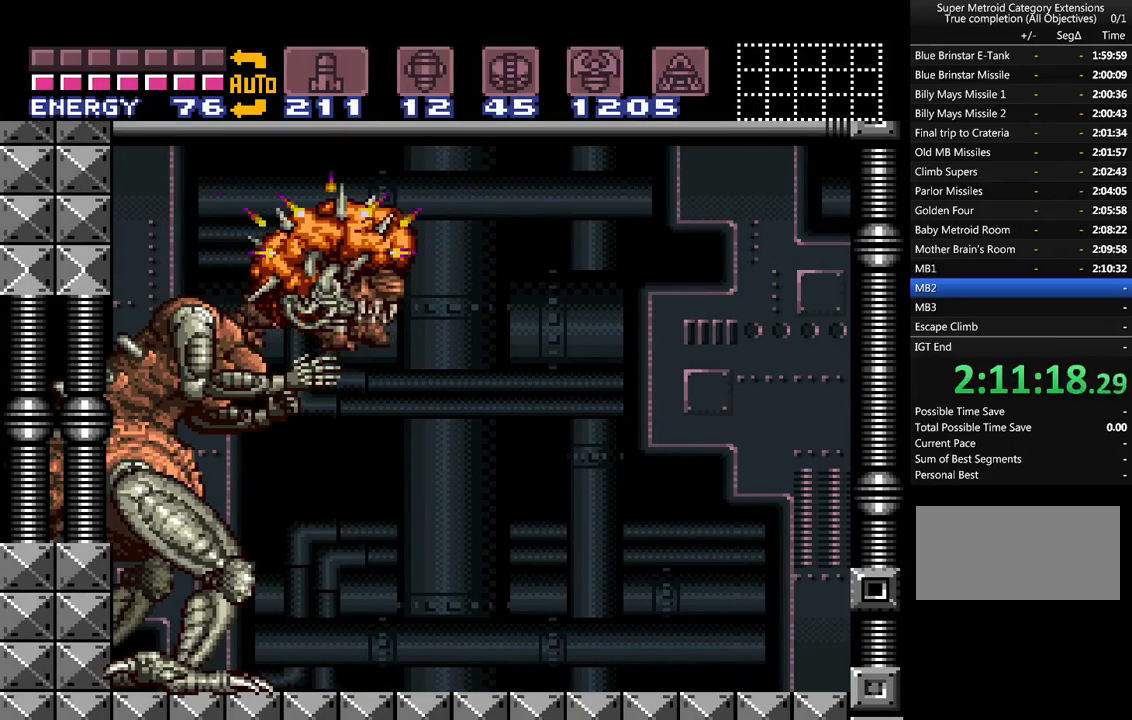
{"buttons": ["A", "DPAD_RIGHT"], "events": []}
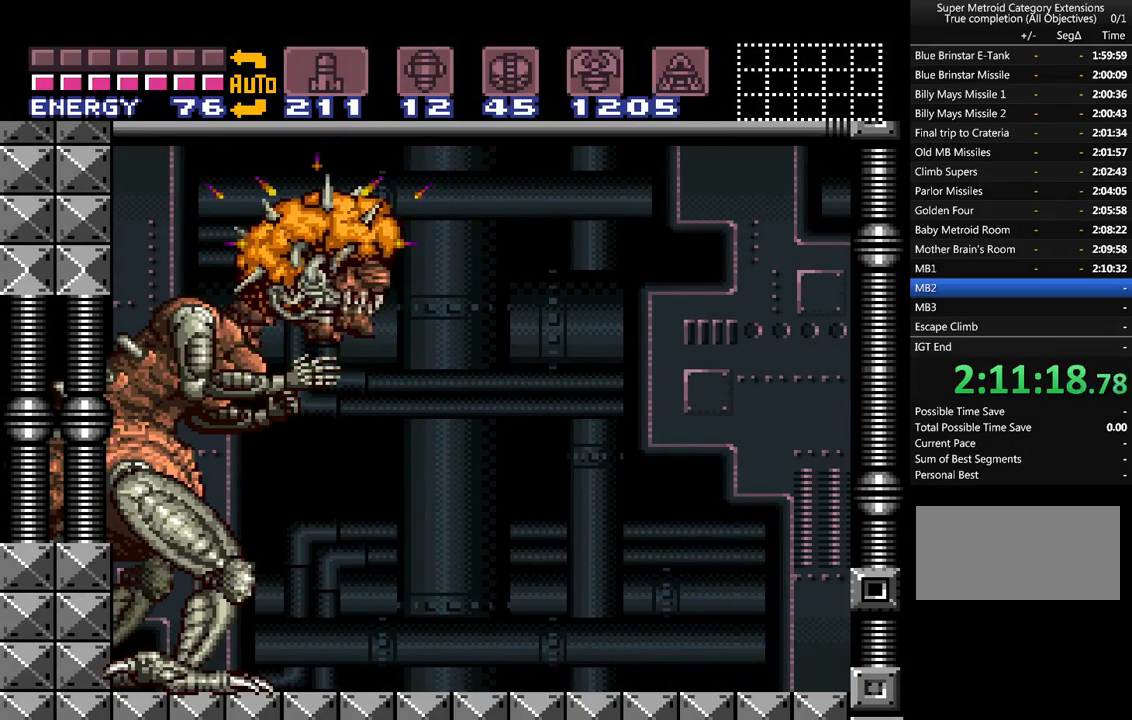
{"buttons": [], "events": [[167, "DPAD_RIGHT", "up"], [200, "A", "up"]]}
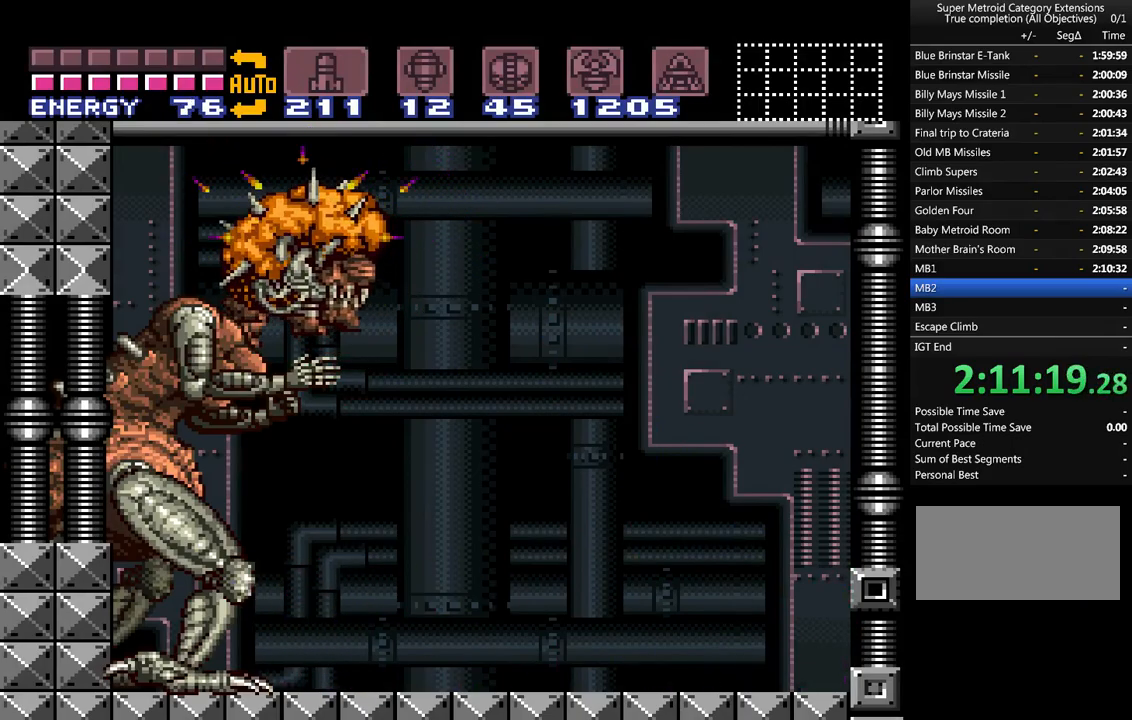
{"buttons": [], "events": []}
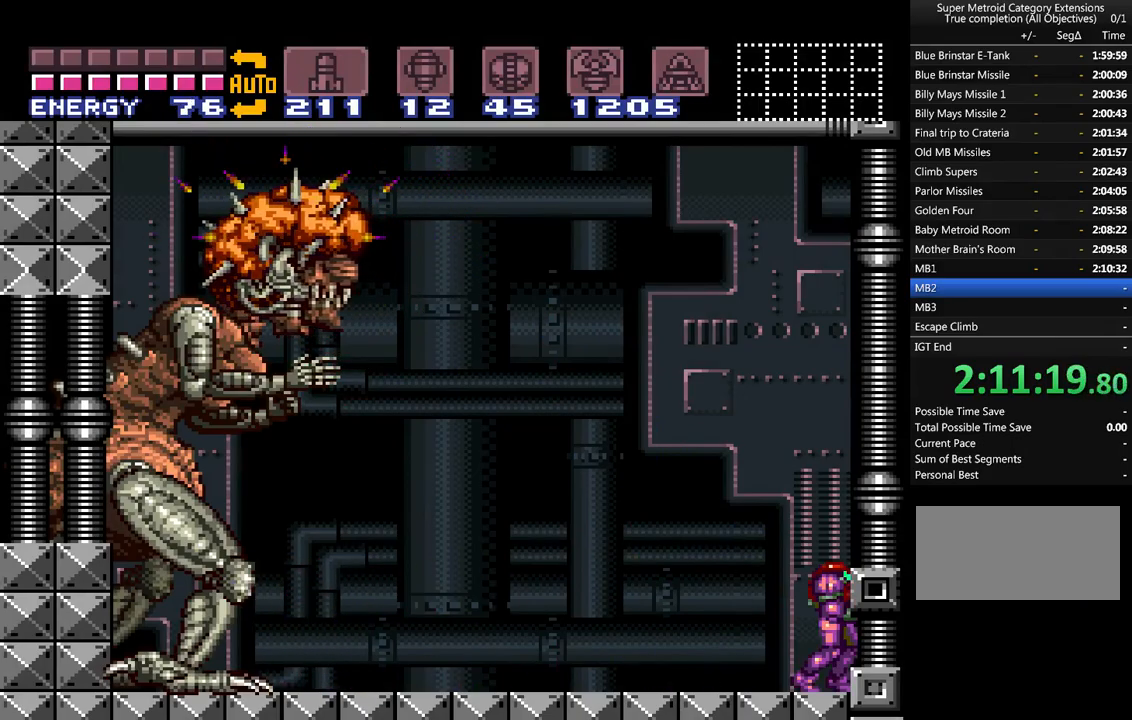
{"buttons": [], "events": []}
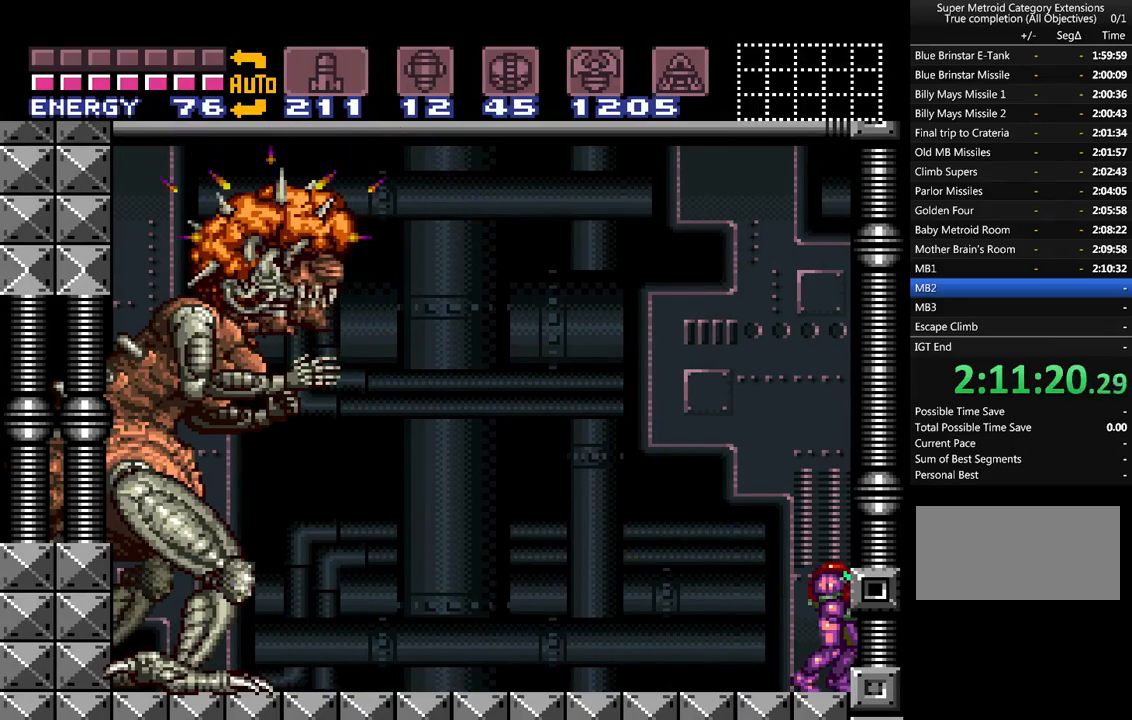
{"buttons": ["B"], "events": [[450, "B", "down"]]}
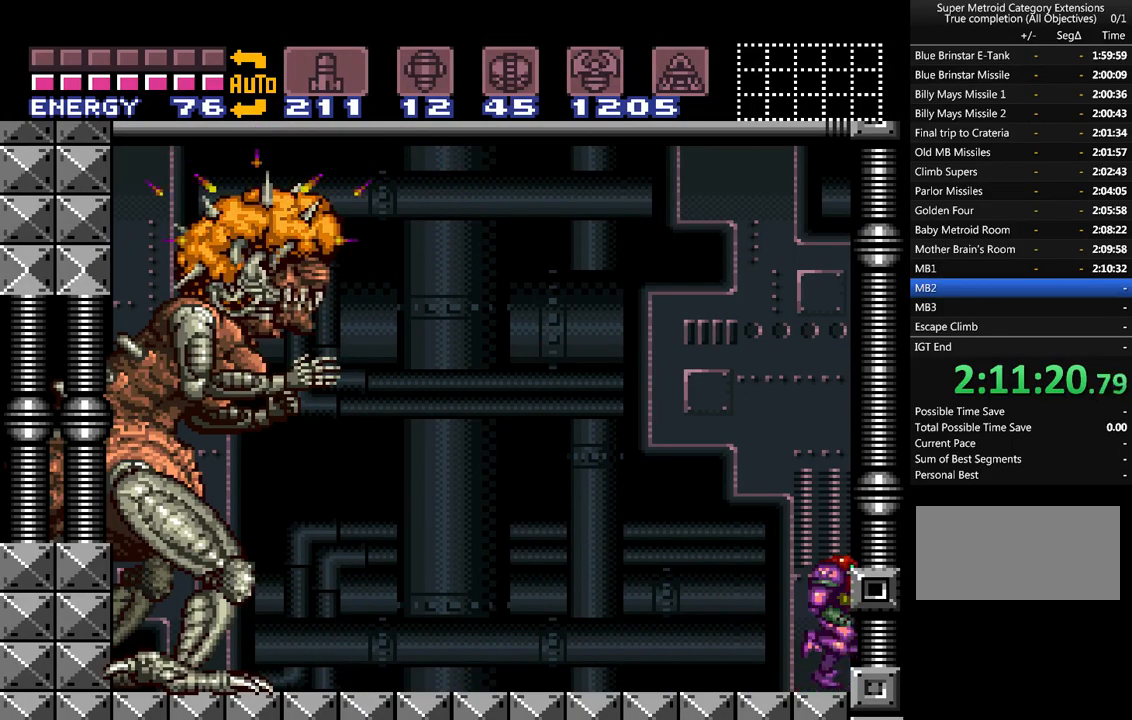
{"buttons": [], "events": [[417, "B", "up"]]}